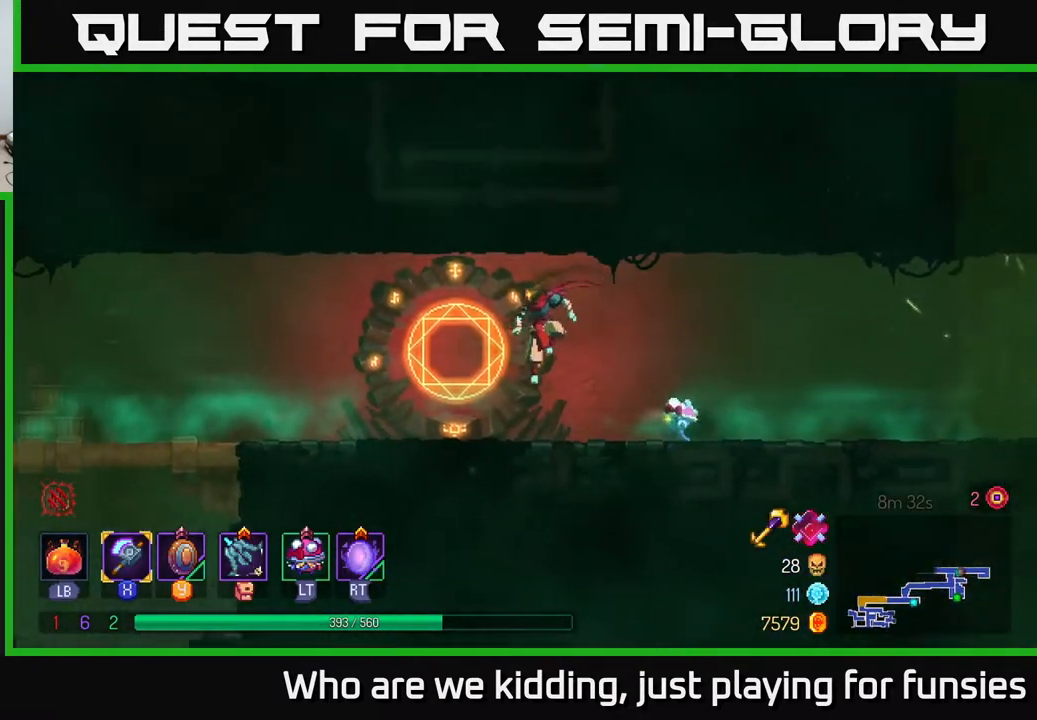
Gameplay with a controller (Xbox layout); each line is a JSON object with the inputs held at the frame after it. "events" lists button and stick changes between this image and that frame as [ms after this image, input, new state], when the widget could be followed in between.
{"buttons": [], "left_stick": "left", "right_stick": "center", "events": [[117, "B", "down"], [350, "B", "up"]]}
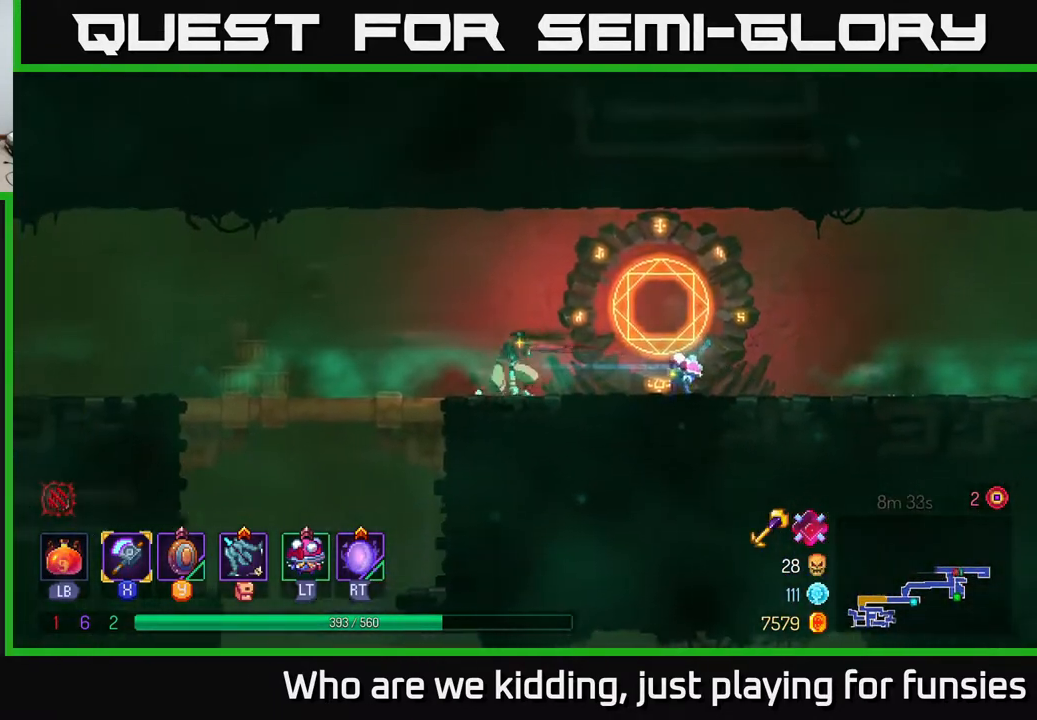
{"buttons": ["B"], "left_stick": "left", "right_stick": "center", "events": [[50, "A", "down"], [117, "A", "up"], [483, "B", "down"]]}
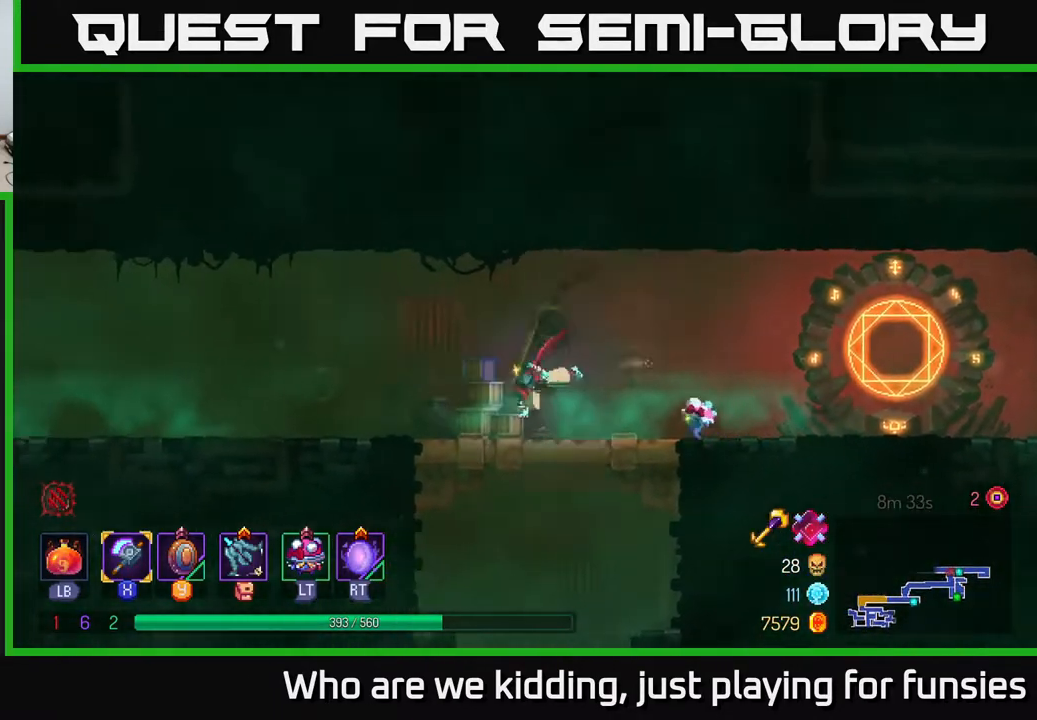
{"buttons": ["A"], "left_stick": "left", "right_stick": "center", "events": [[200, "B", "up"], [433, "A", "down"]]}
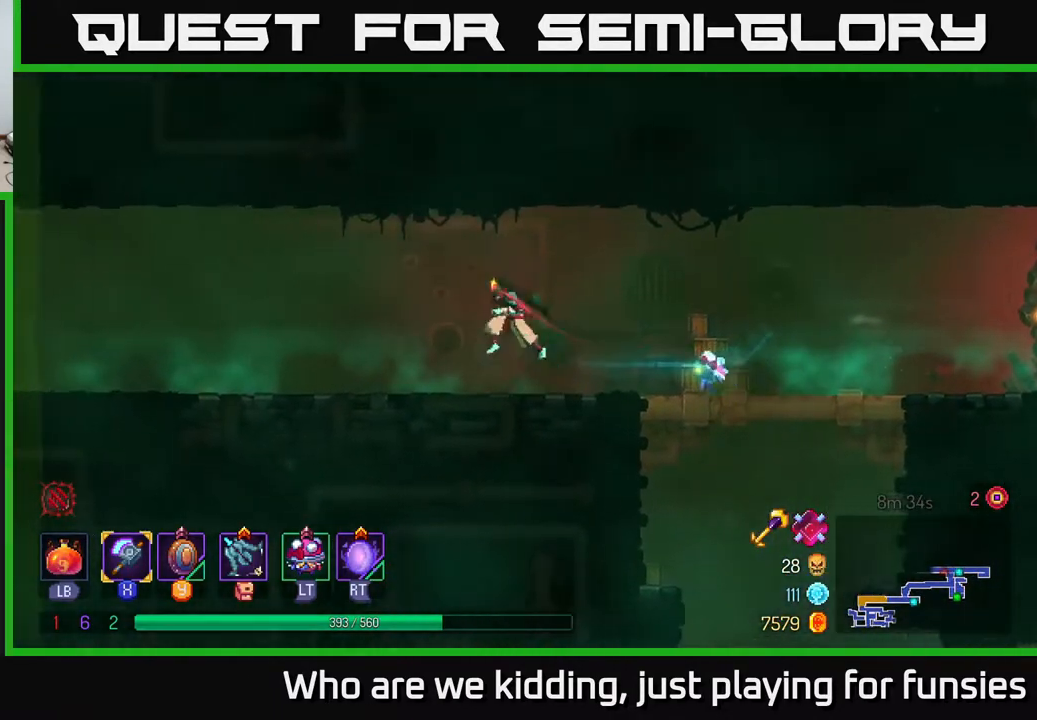
{"buttons": ["B"], "left_stick": "left", "right_stick": "center", "events": [[17, "A", "up"], [367, "B", "down"]]}
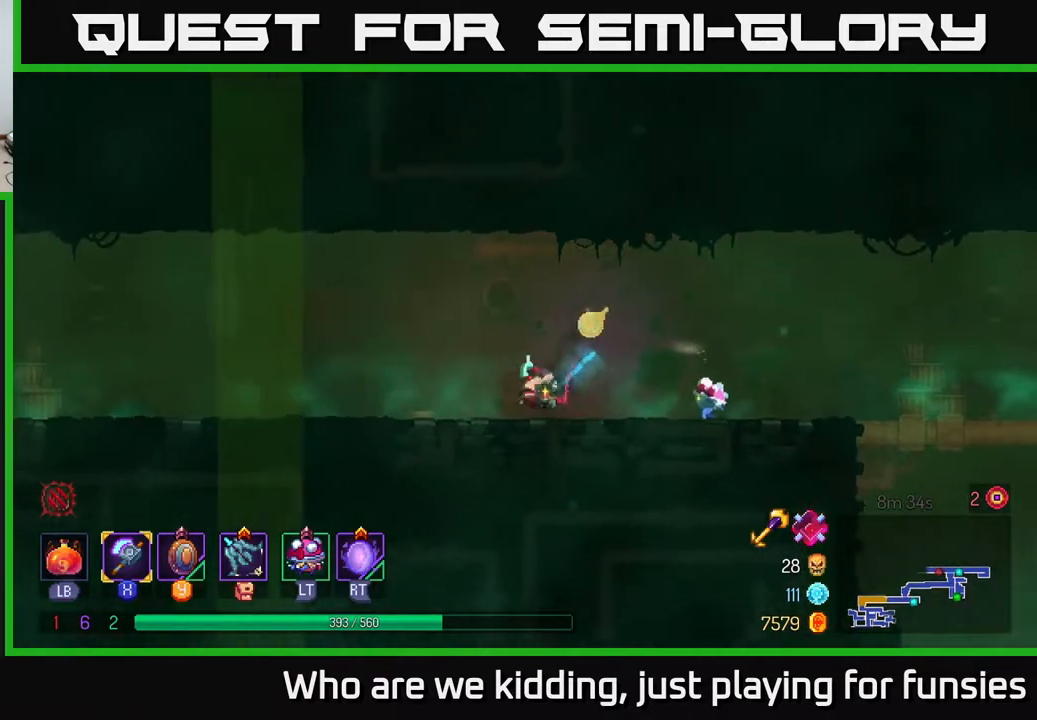
{"buttons": [], "left_stick": "left", "right_stick": "center", "events": [[50, "B", "up"], [317, "A", "down"], [417, "A", "up"]]}
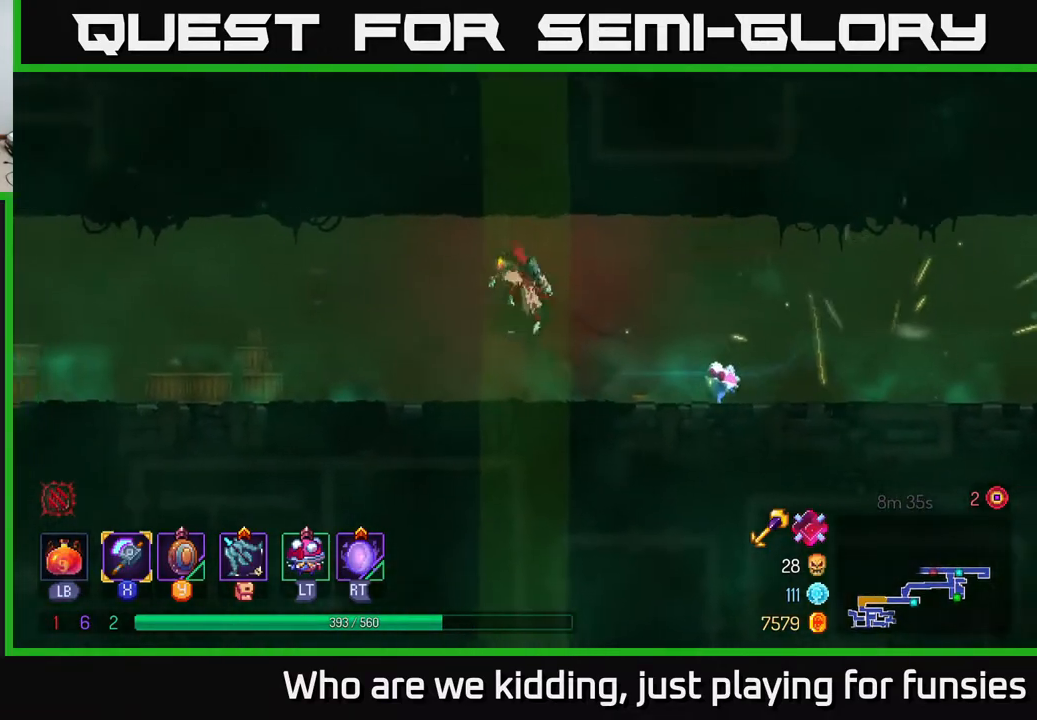
{"buttons": [], "left_stick": "left", "right_stick": "center", "events": [[250, "B", "down"], [367, "B", "up"]]}
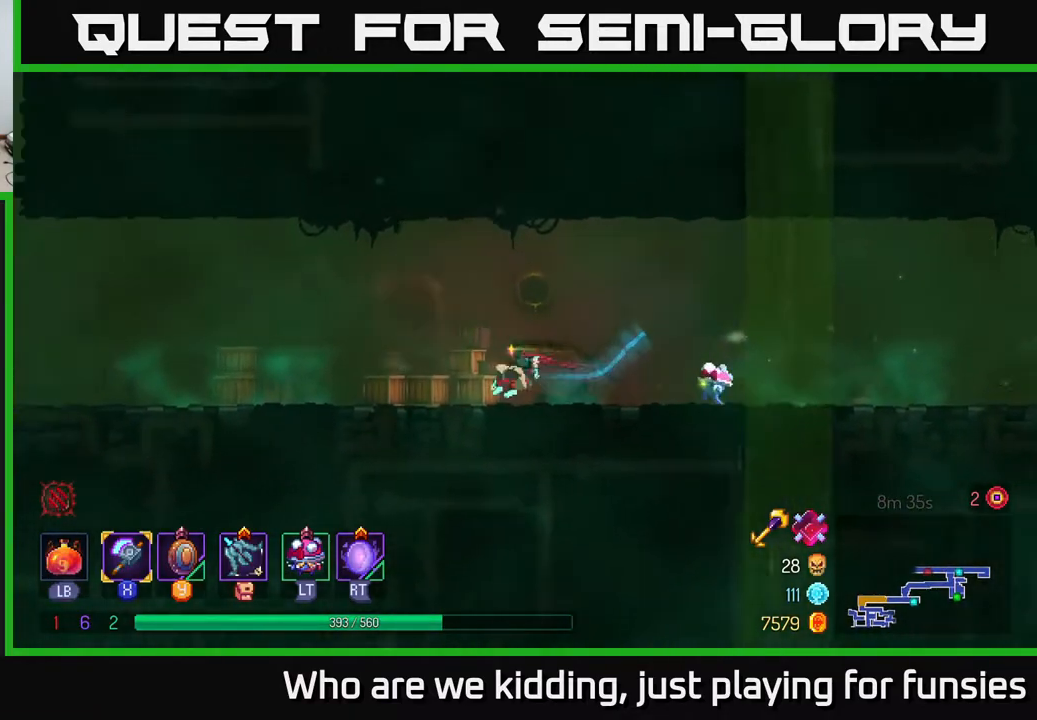
{"buttons": [], "left_stick": "left", "right_stick": "center", "events": [[183, "A", "down"], [283, "A", "up"]]}
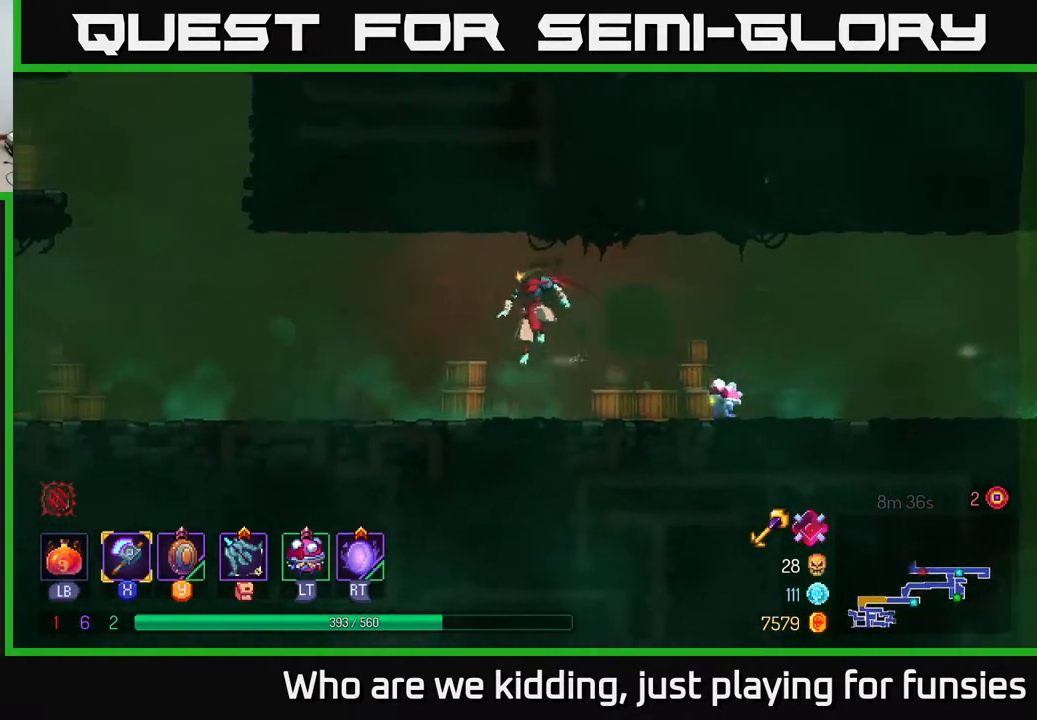
{"buttons": [], "left_stick": "left", "right_stick": "center", "events": [[117, "B", "down"], [267, "B", "up"]]}
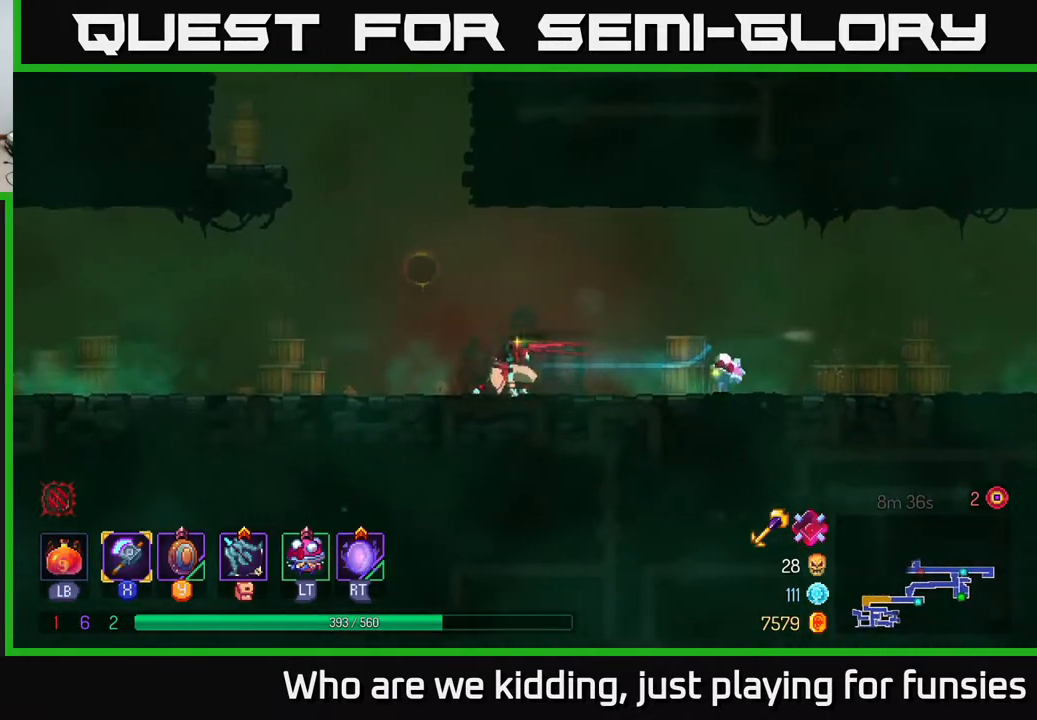
{"buttons": ["A"], "left_stick": "left", "right_stick": "center", "events": [[83, "A", "down"], [233, "A", "up"], [333, "A", "down"]]}
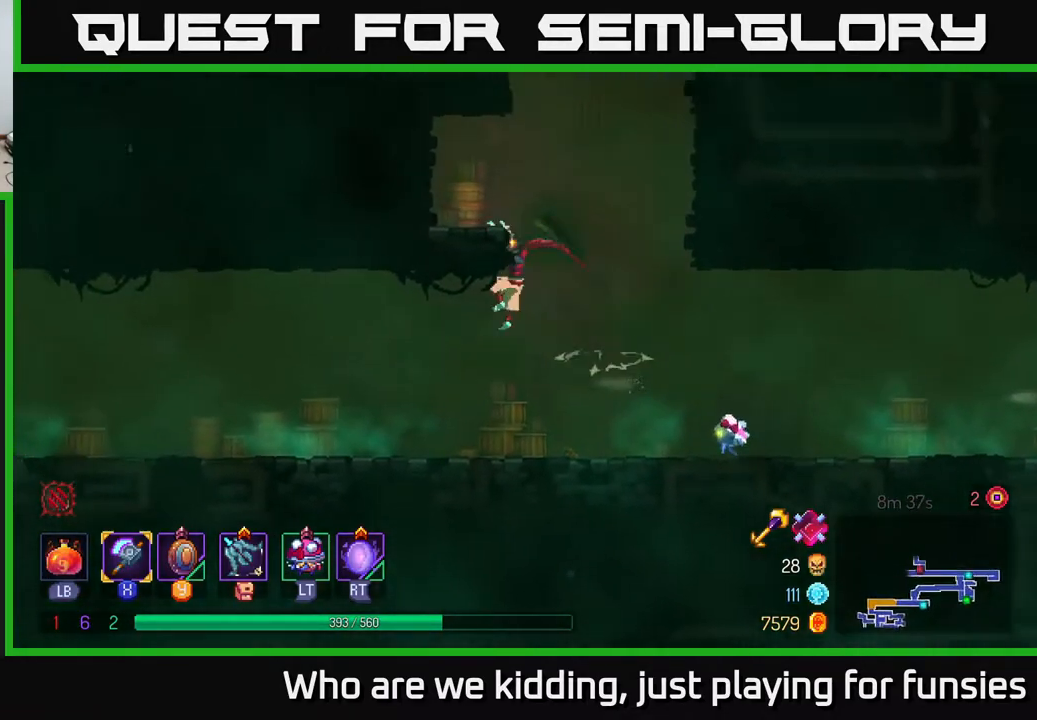
{"buttons": [], "left_stick": "up-left", "right_stick": "center", "events": [[50, "A", "up"], [233, "left_stick", "right"], [283, "A", "down"], [433, "A", "up"], [483, "left_stick", "up-left"]]}
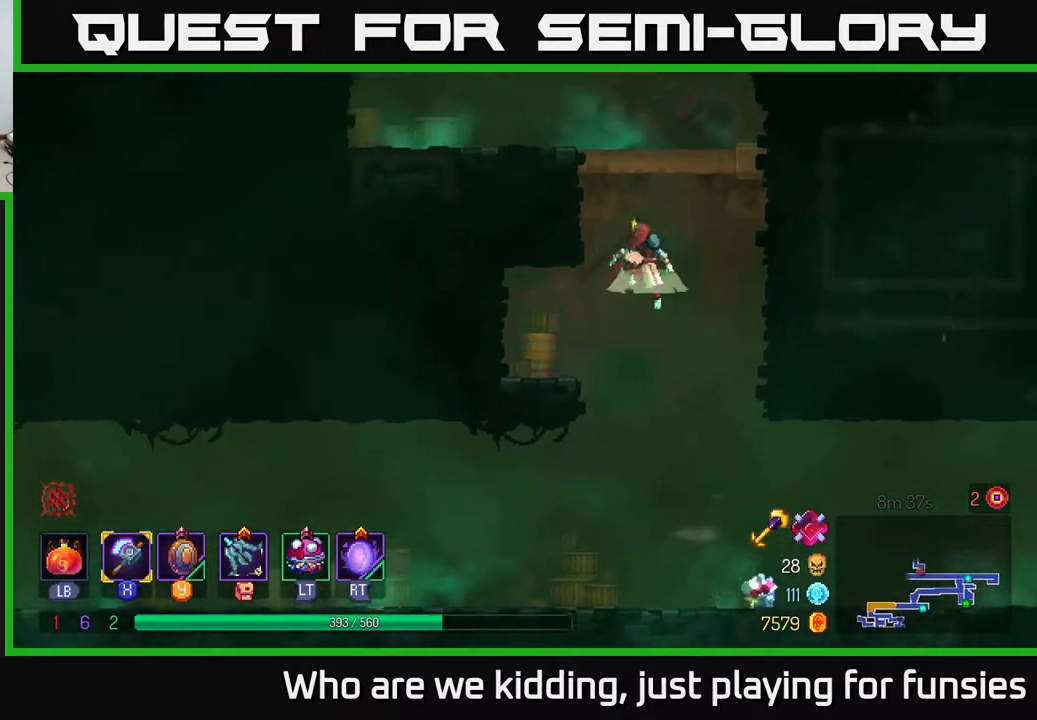
{"buttons": [], "left_stick": "up-left", "right_stick": "center", "events": [[17, "A", "down"], [33, "left_stick", "left"], [217, "A", "up"], [383, "left_stick", "up-left"]]}
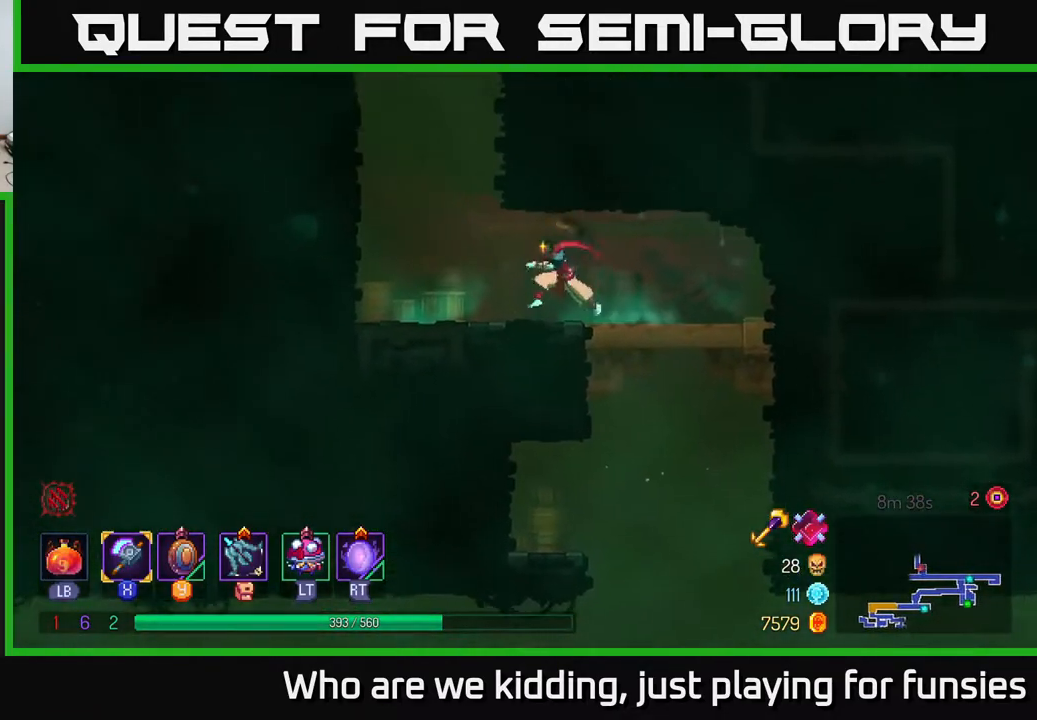
{"buttons": ["A"], "left_stick": "up-left", "right_stick": "center", "events": [[267, "A", "down"], [383, "A", "up"], [467, "A", "down"]]}
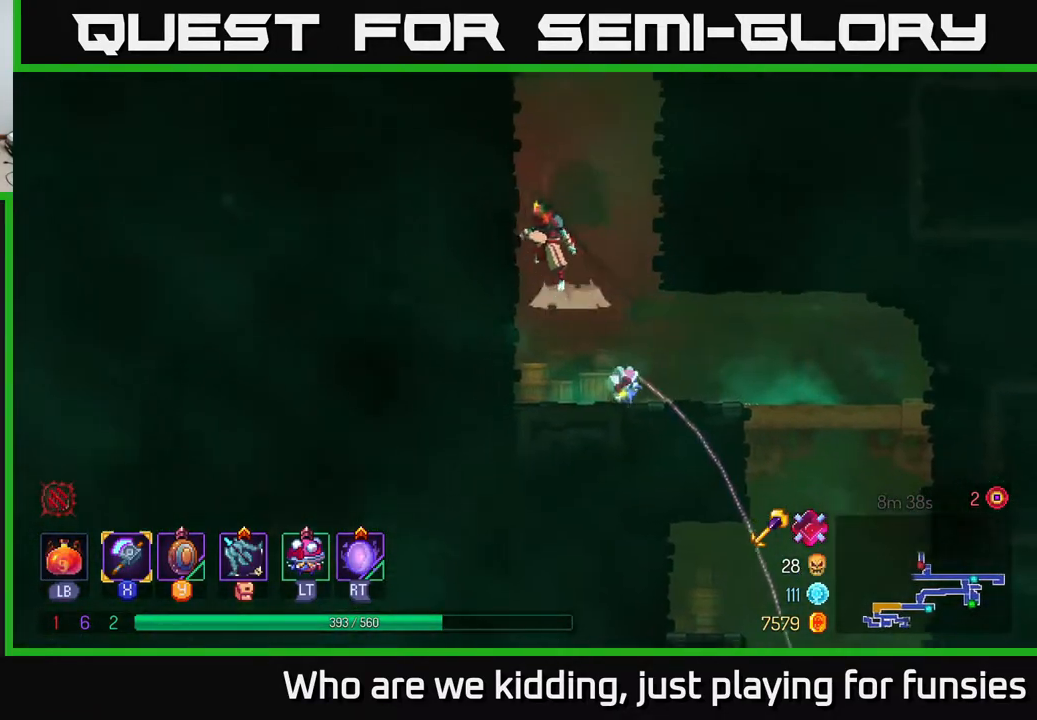
{"buttons": ["A"], "left_stick": "up-right", "right_stick": "center", "events": [[183, "A", "up"], [333, "A", "down"], [333, "left_stick", "up-right"]]}
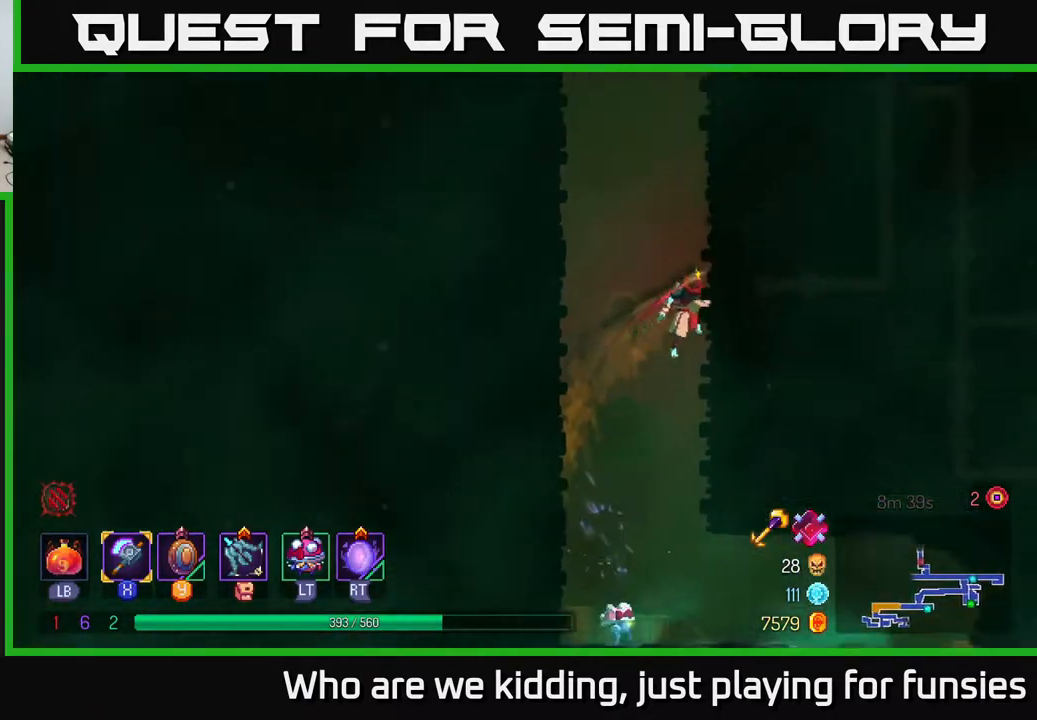
{"buttons": ["A"], "left_stick": "right", "right_stick": "center", "events": [[67, "A", "up"], [150, "left_stick", "left"], [167, "A", "down"], [400, "A", "up"], [483, "left_stick", "right"], [500, "A", "down"]]}
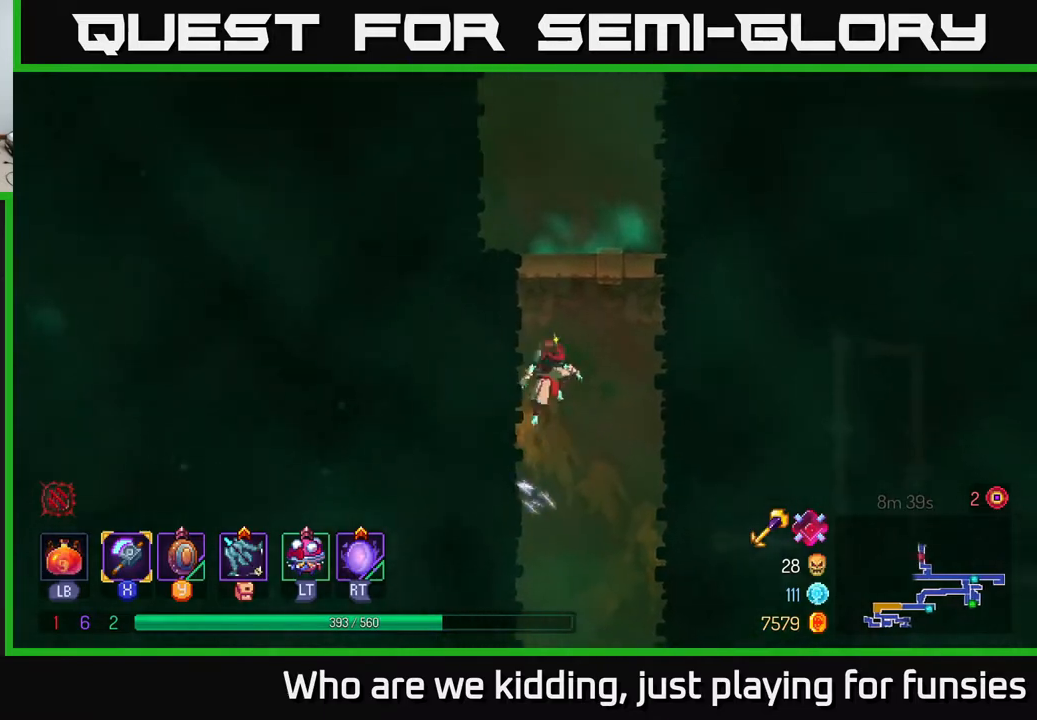
{"buttons": ["A"], "left_stick": "up-right", "right_stick": "center", "events": [[183, "A", "up"], [367, "left_stick", "up"], [467, "A", "down"], [483, "left_stick", "up-right"]]}
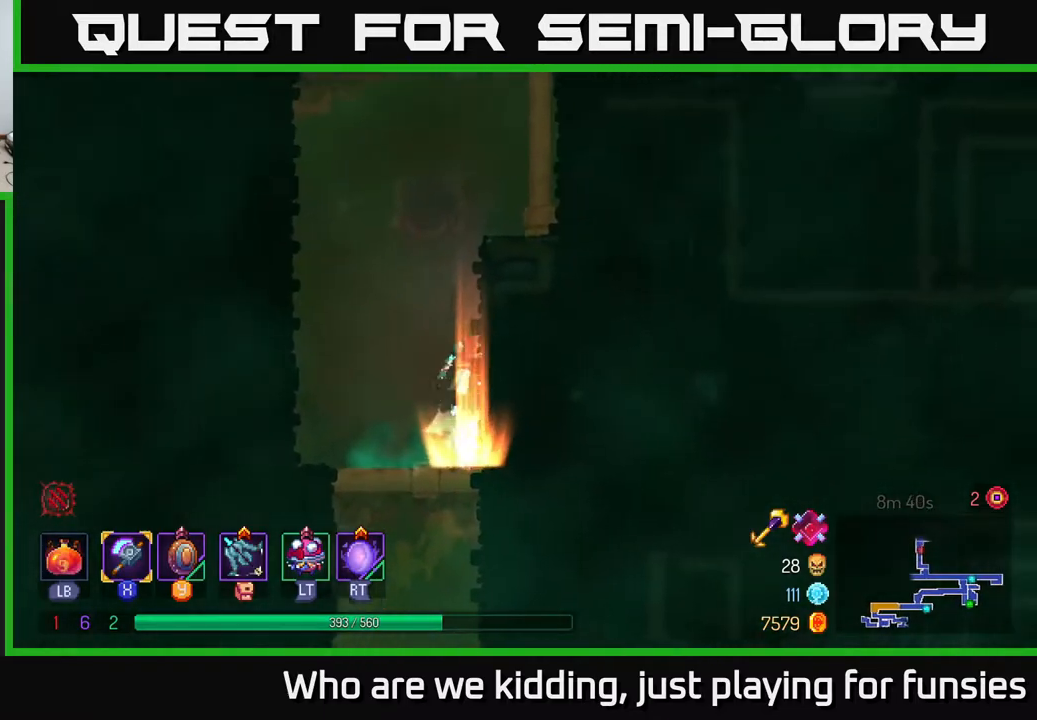
{"buttons": ["A"], "left_stick": "up-right", "right_stick": "center", "events": [[150, "A", "up"], [233, "A", "down"], [350, "A", "up"], [500, "A", "down"]]}
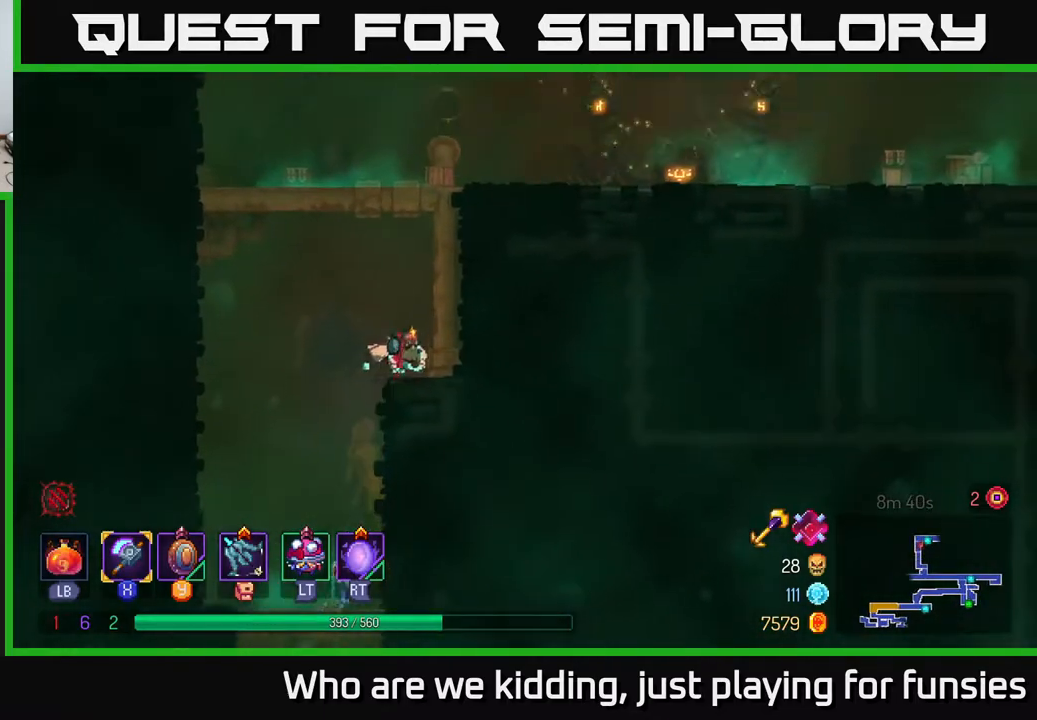
{"buttons": ["B"], "left_stick": "right", "right_stick": "center", "events": [[167, "A", "up"], [250, "A", "down"], [383, "A", "up"], [467, "left_stick", "right"], [500, "B", "down"]]}
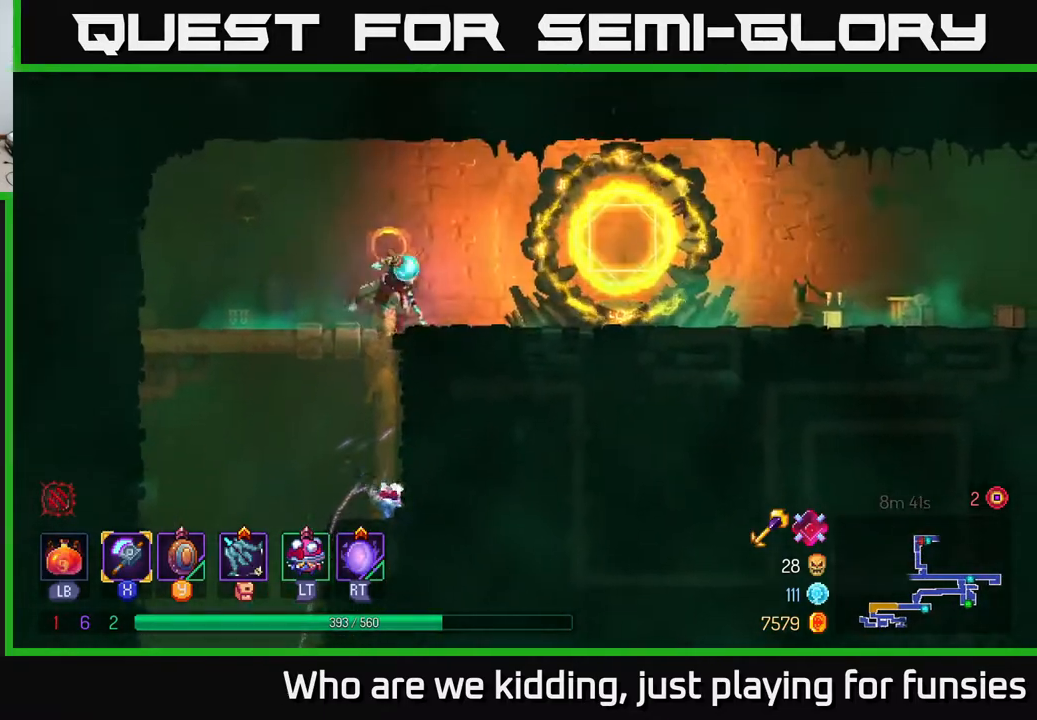
{"buttons": [], "left_stick": "right", "right_stick": "center", "events": [[133, "B", "up"]]}
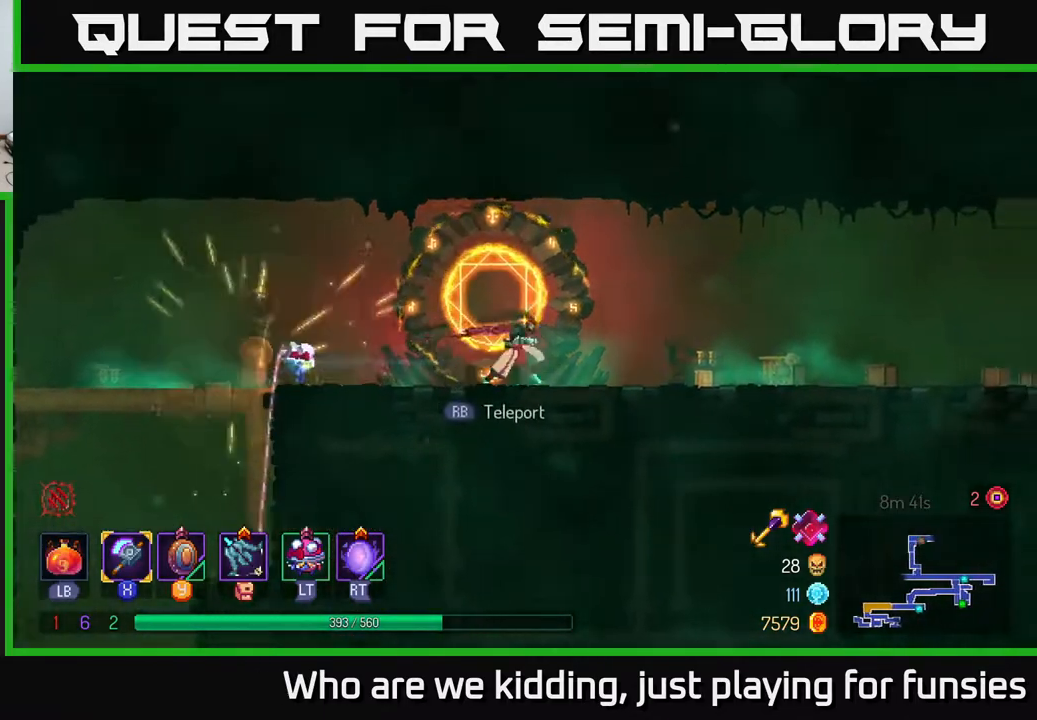
{"buttons": [], "left_stick": "right", "right_stick": "center", "events": []}
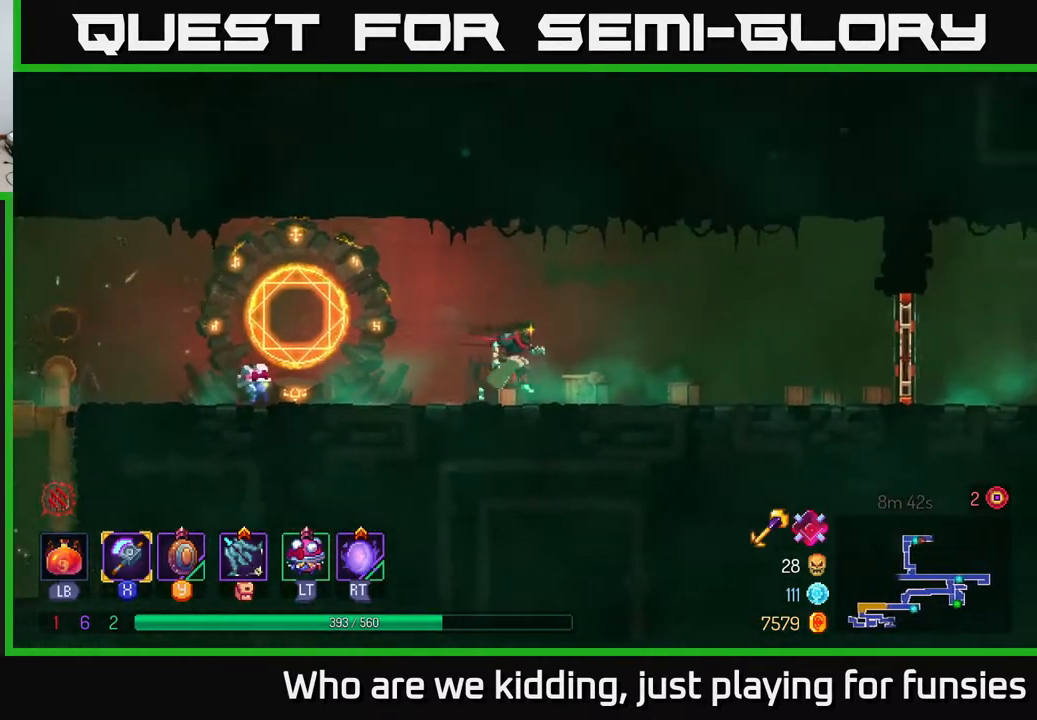
{"buttons": [], "left_stick": "right", "right_stick": "center", "events": [[283, "A", "down"], [433, "A", "up"]]}
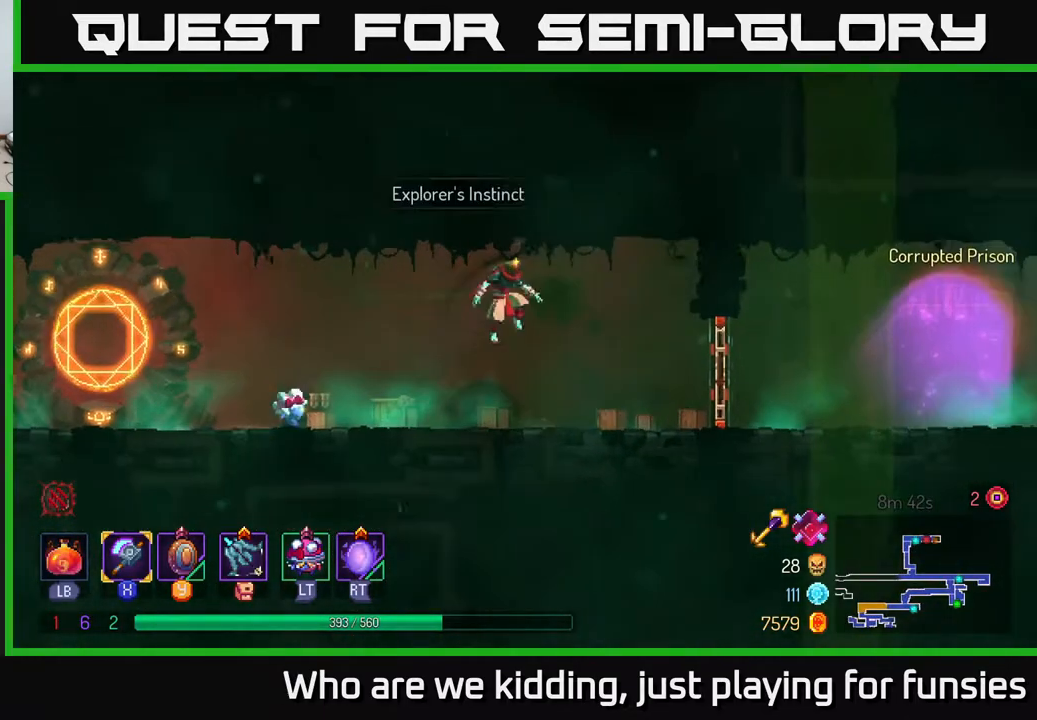
{"buttons": [], "left_stick": "right", "right_stick": "center", "events": [[183, "B", "down"], [333, "B", "up"], [383, "R1", "down"], [483, "R1", "up"]]}
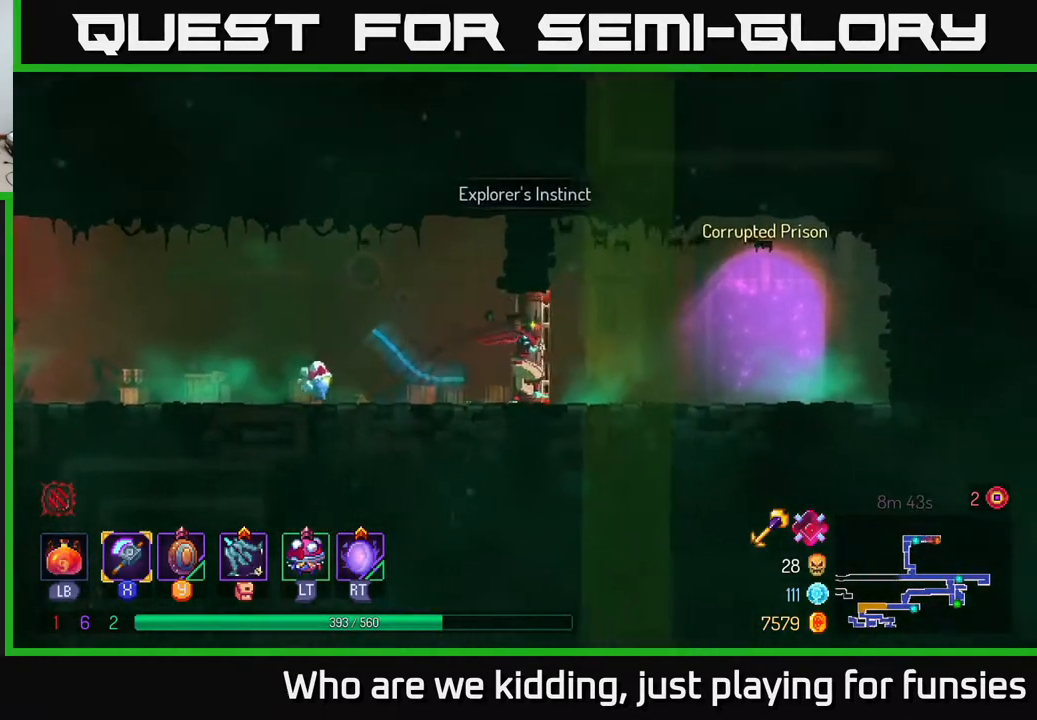
{"buttons": [], "left_stick": "right", "right_stick": "center", "events": [[17, "left_stick", "left"], [150, "left_stick", "center"], [283, "left_stick", "right"], [383, "SELECT", "down"], [500, "SELECT", "up"]]}
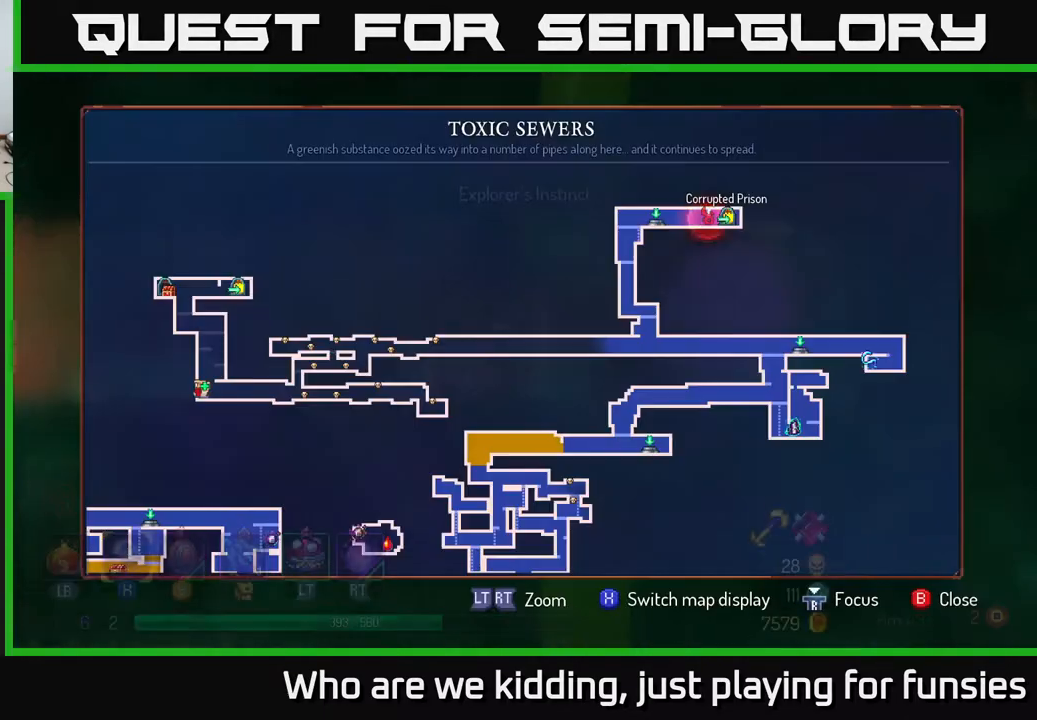
{"buttons": [], "left_stick": "center", "right_stick": "center", "events": [[83, "left_stick", "center"]]}
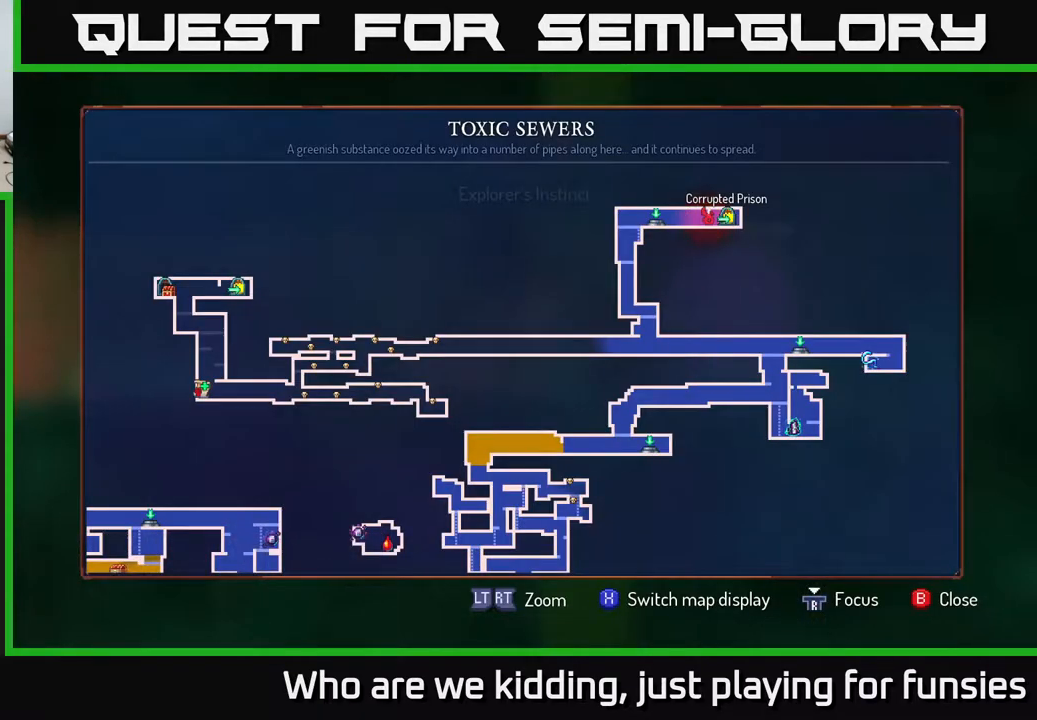
{"buttons": [], "left_stick": "center", "right_stick": "center", "events": []}
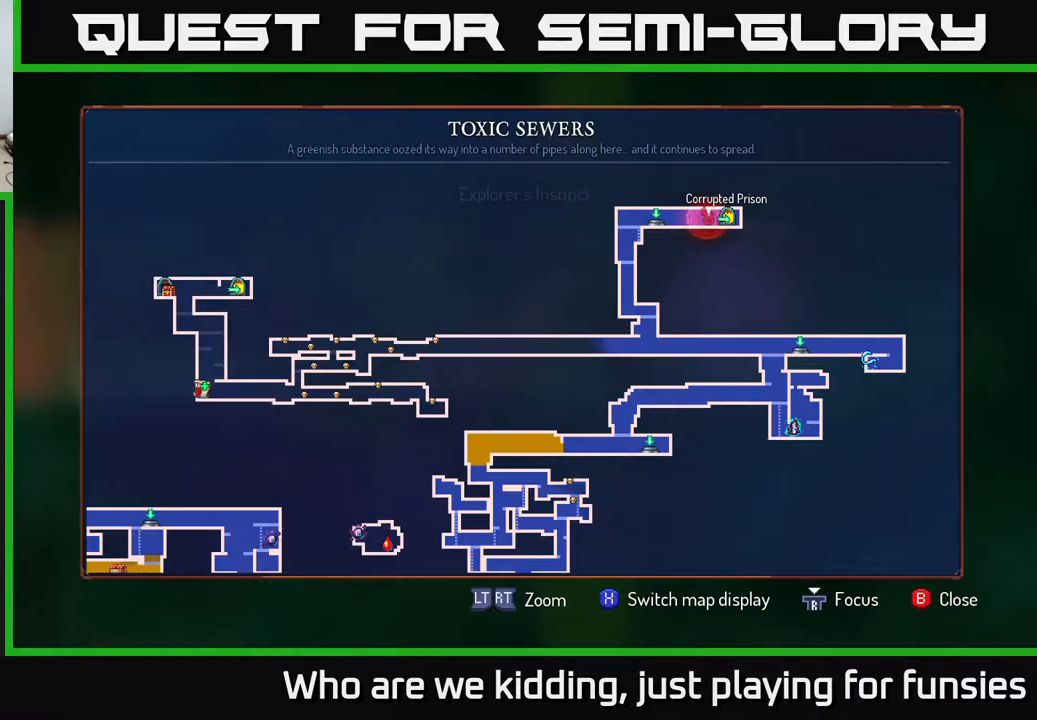
{"buttons": [], "left_stick": "up-left", "right_stick": "center", "events": [[417, "SELECT", "down"], [500, "SELECT", "up"], [500, "left_stick", "up-left"]]}
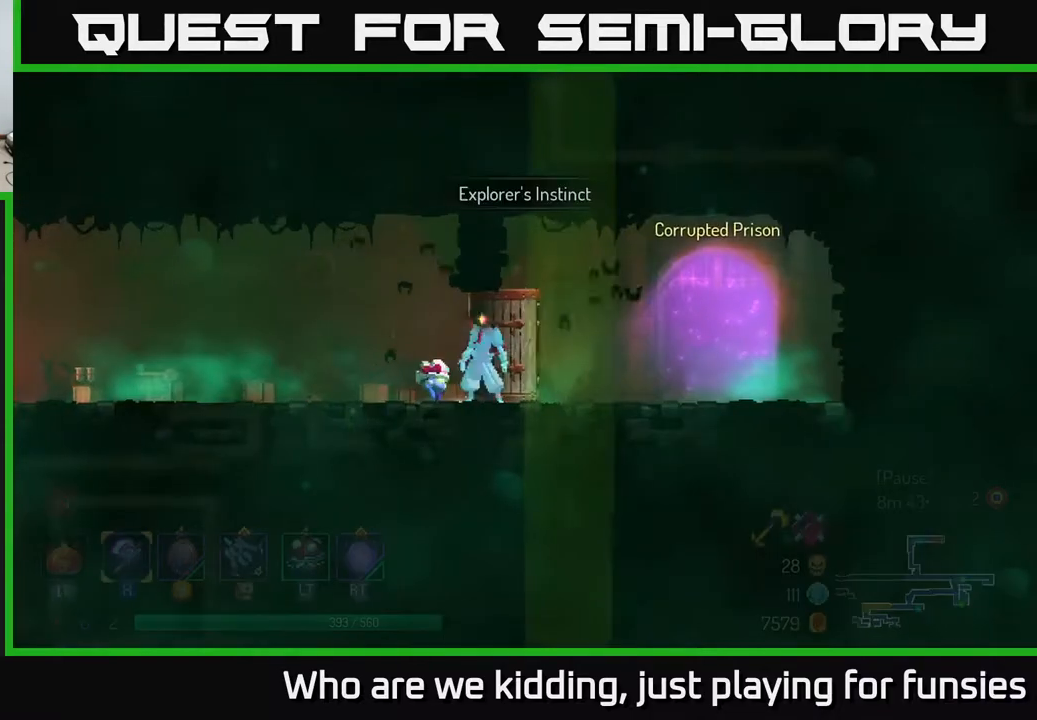
{"buttons": [], "left_stick": "left", "right_stick": "center", "events": [[67, "left_stick", "left"], [183, "B", "down"], [317, "B", "up"]]}
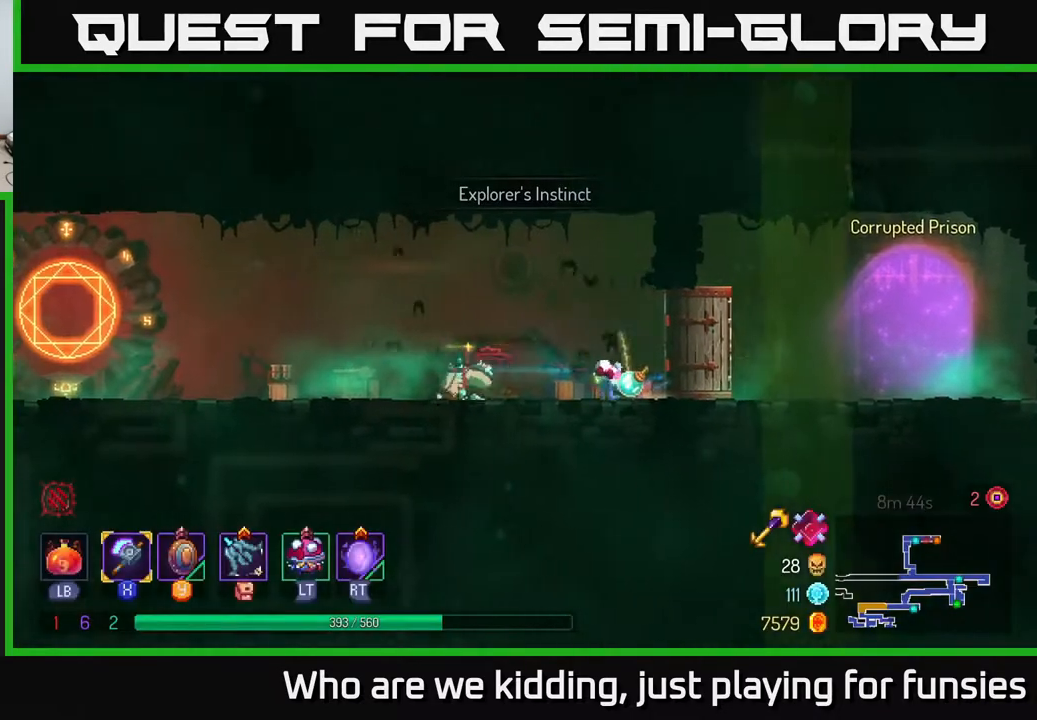
{"buttons": [], "left_stick": "left", "right_stick": "center", "events": [[150, "A", "down"], [217, "A", "up"]]}
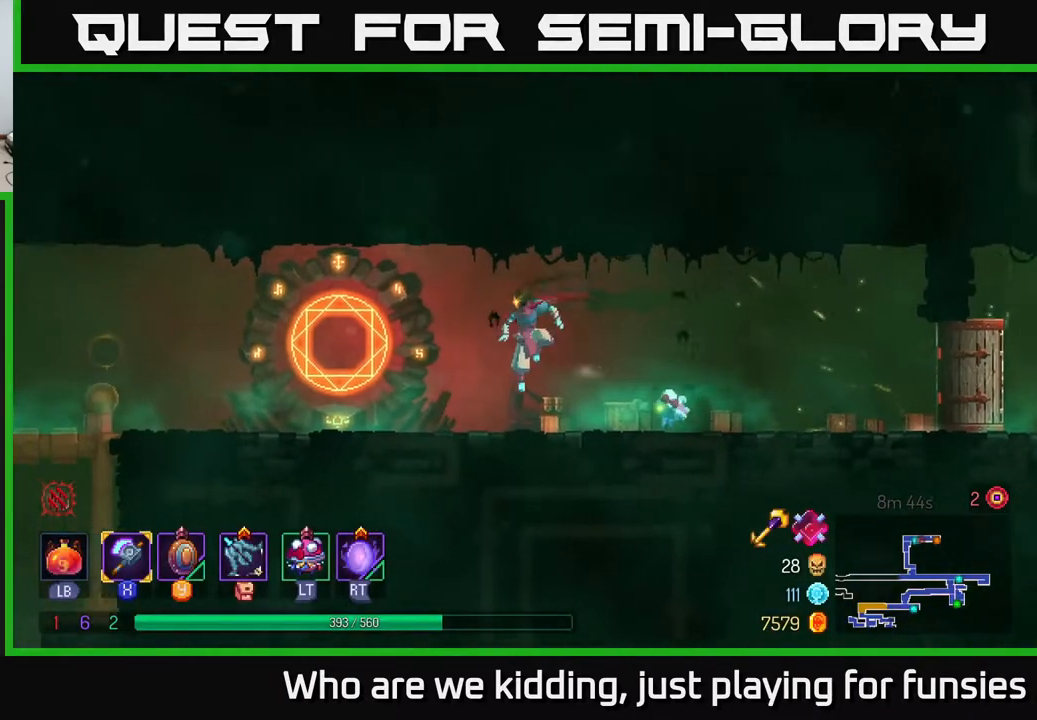
{"buttons": [], "left_stick": "center", "right_stick": "center", "events": [[100, "B", "down"], [217, "B", "up"], [317, "R1", "down"], [367, "left_stick", "center"], [400, "R1", "up"]]}
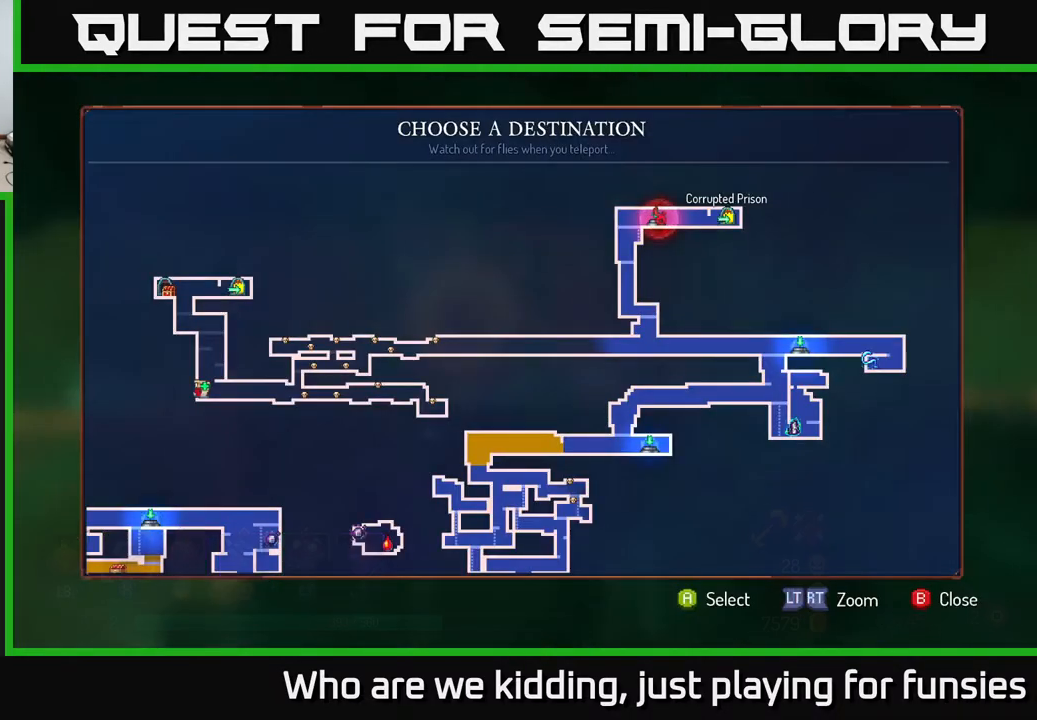
{"buttons": [], "left_stick": "center", "right_stick": "center", "events": []}
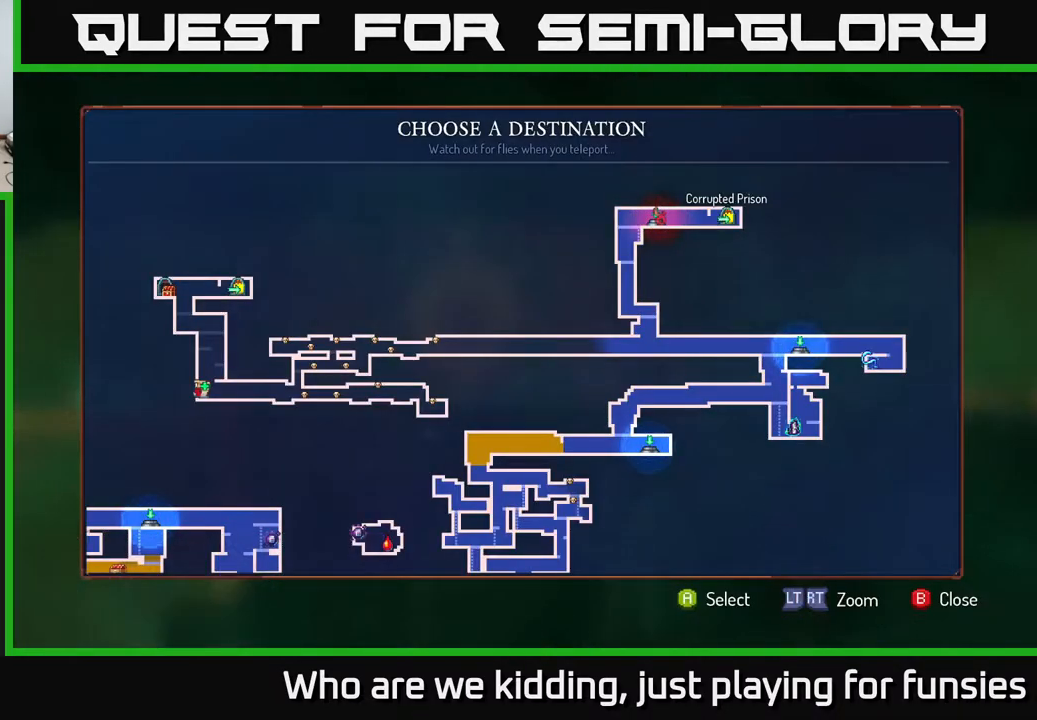
{"buttons": [], "left_stick": "center", "right_stick": "center", "events": []}